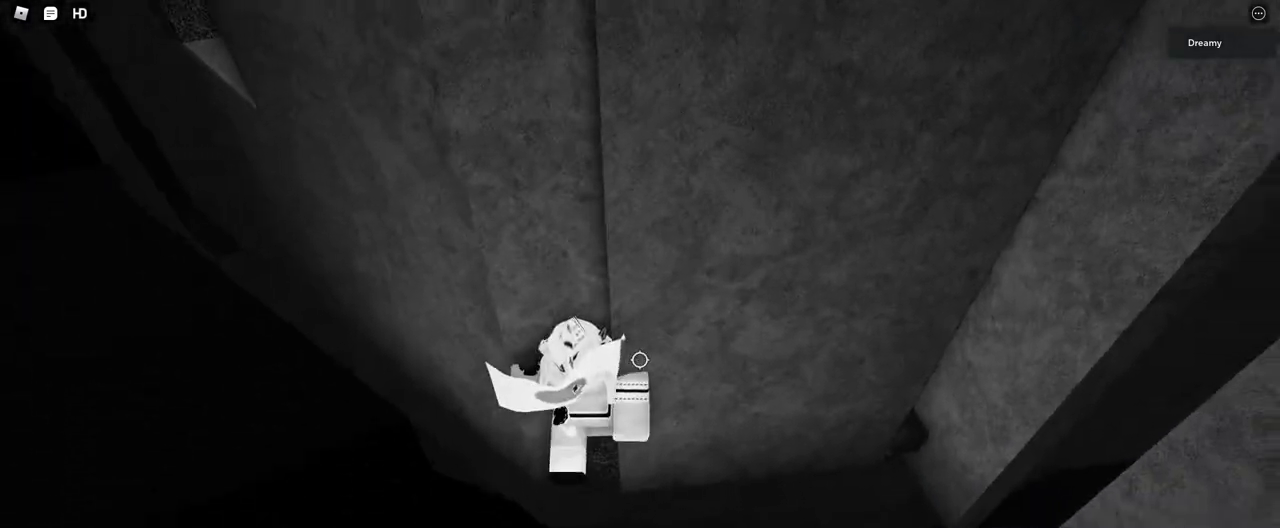
Gameplay with keyboard and mouse; each line is a JSON object with the keys and mouse buttons held at the frame after it. "events" lists presses ("down") and releases ("up") of "a", "ctrl", "d", "e", "q", "s", "shift", "space", "w", "mouse_left", "mouse_wheel", "mouse_right", "mouse_mb4" and "mouse_mb5" between this image and that frame as [ms after this image, input, new state], when the widget could be followed in between. "mouse_left", "mouse_wheel", "mouse_right", "mouse_mb4", "mouse_mb5" = the "left", "wheel", "right", "mb4", "mb5" buttons of the "mouse" list. No other keys are recorded. "wheel" means that the mouse wheel is clicked or scrolled. Mouse movement is not recorded.
{"keys": [], "mouse": ["right"], "events": [[50, "d", "up"], [233, "mouse_right", "down"], [417, "w", "up"]]}
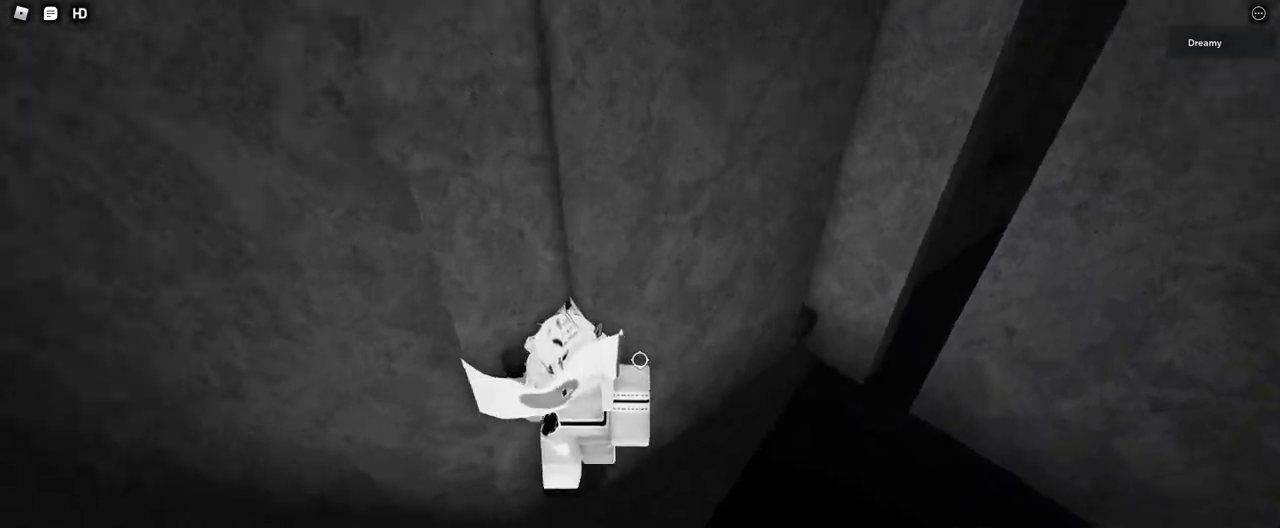
{"keys": ["d"], "mouse": ["right"], "events": [[50, "d", "down"], [50, "w", "down"], [83, "d", "up"], [100, "w", "up"], [217, "d", "down"], [350, "space", "down"], [500, "space", "up"]]}
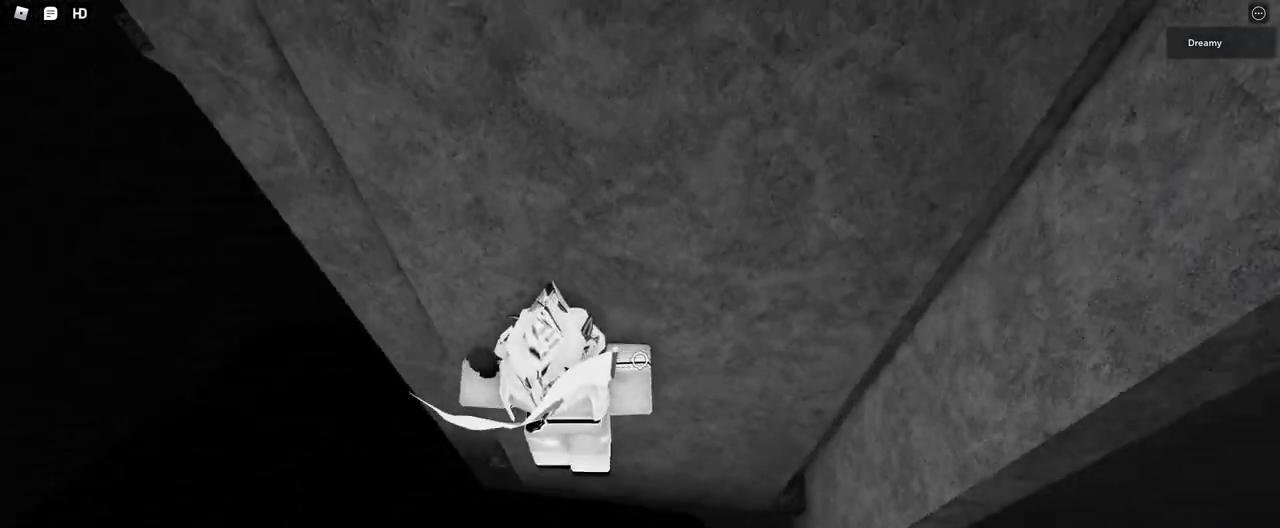
{"keys": ["d"], "mouse": ["right"], "events": []}
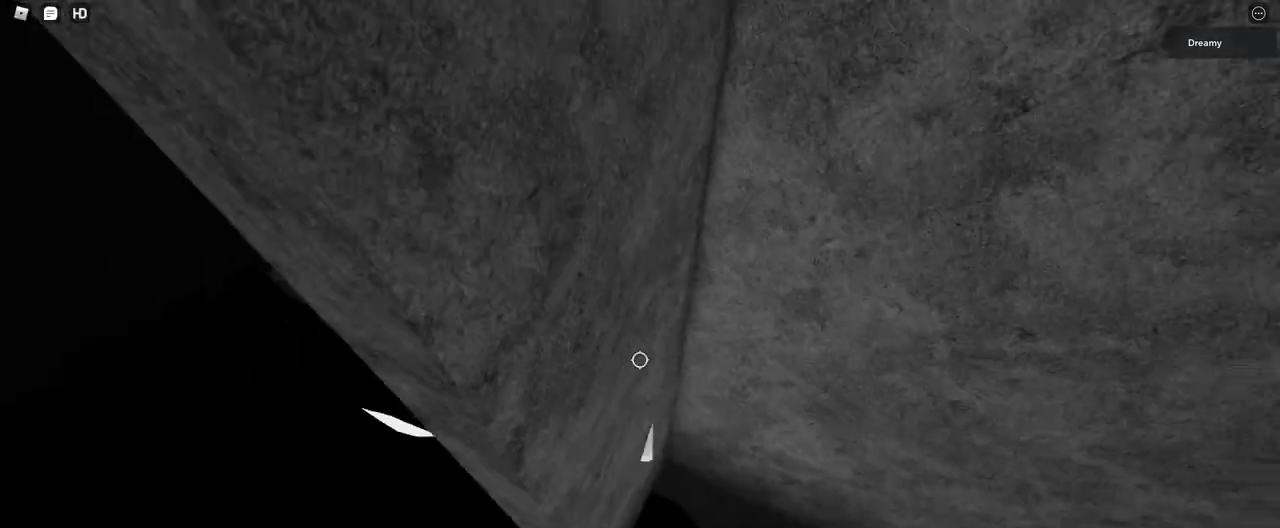
{"keys": ["d"], "mouse": ["right"], "events": []}
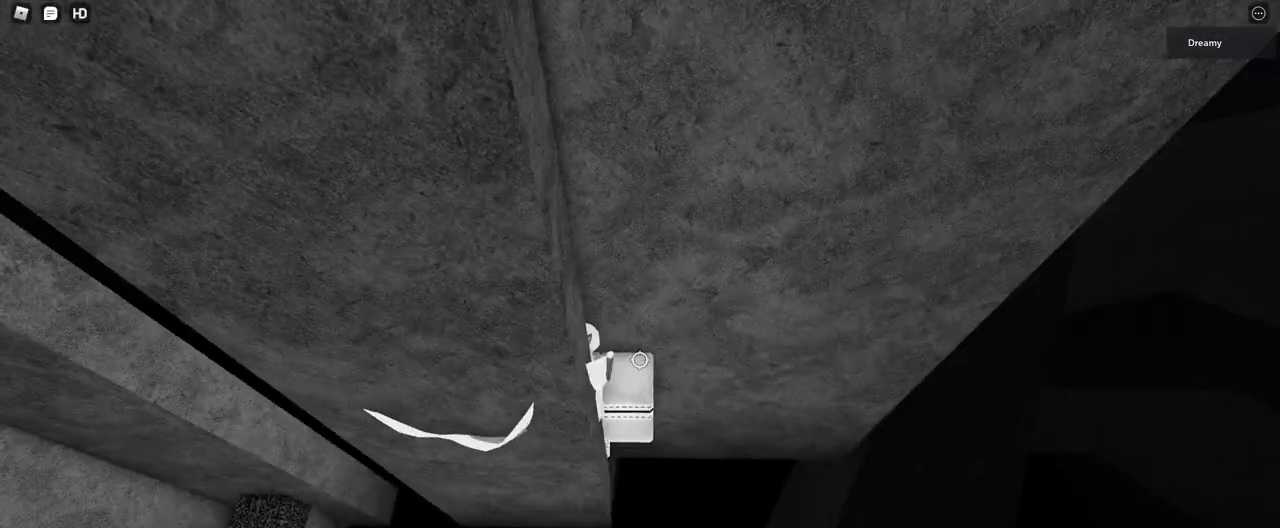
{"keys": [], "mouse": ["right"]}
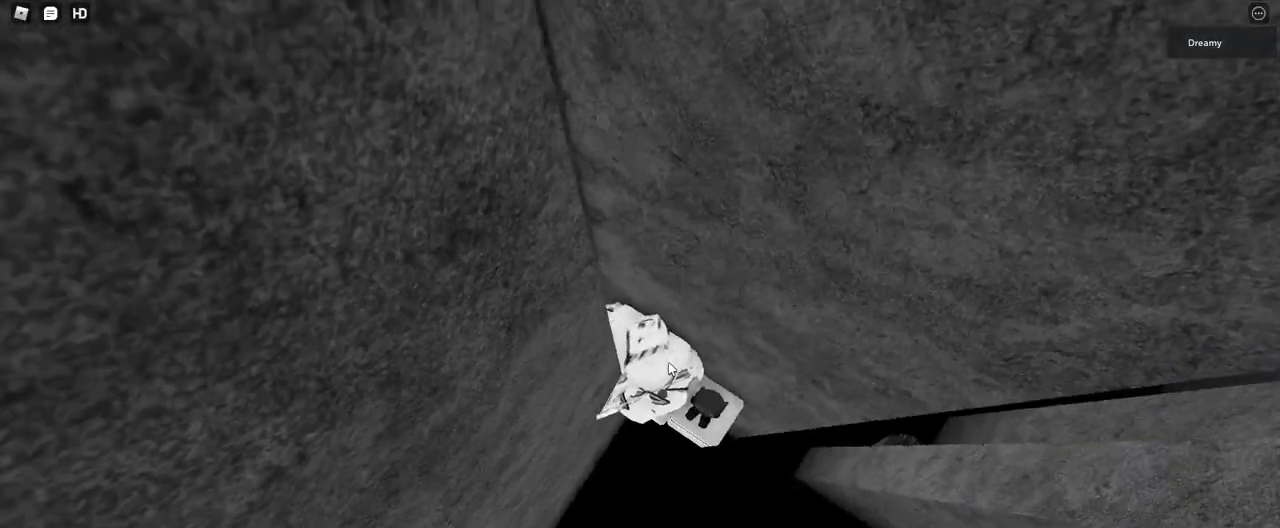
{"keys": ["d"], "mouse": ["right"], "events": [[250, "d", "down"], [267, "shift", "down"], [350, "space", "down"], [417, "shift", "up"], [500, "space", "up"]]}
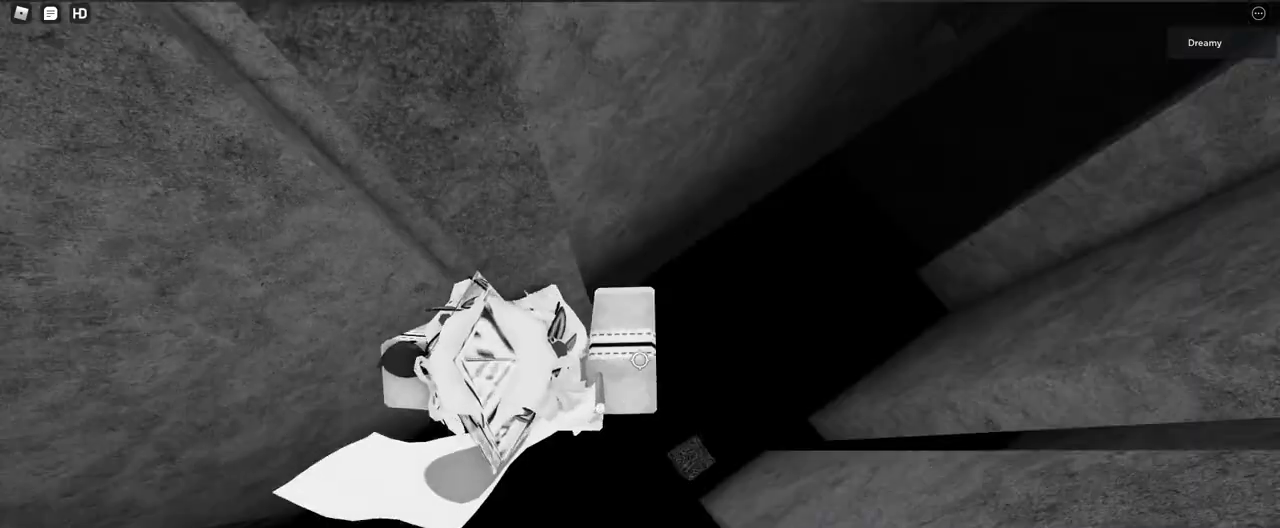
{"keys": ["s"], "mouse": ["right"], "events": [[150, "s", "down"], [500, "d", "up"]]}
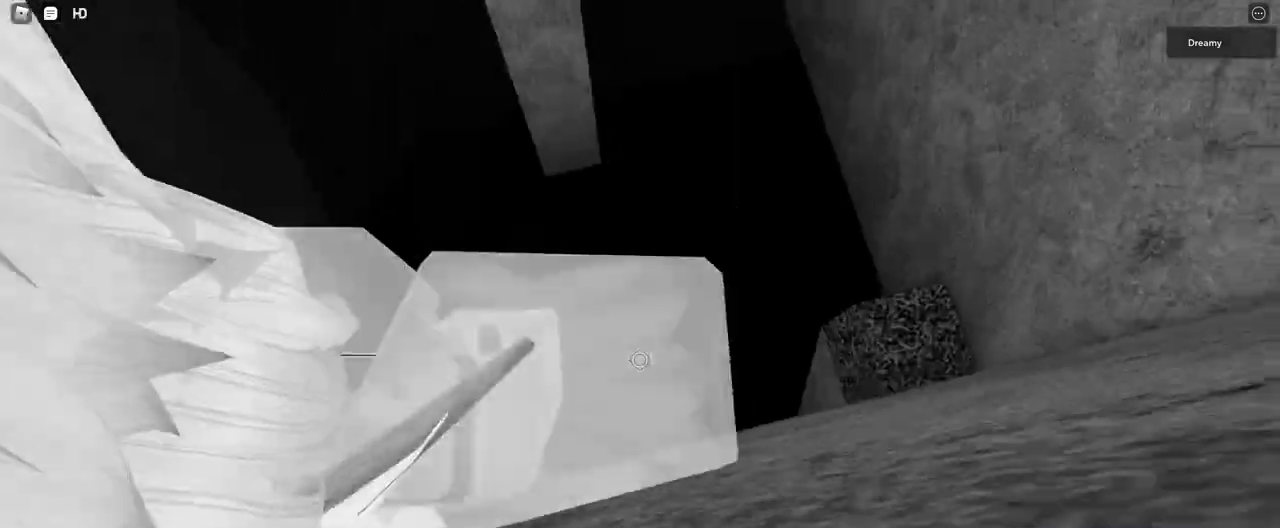
{"keys": ["space"], "mouse": ["right"], "events": [[33, "s", "up"], [267, "mouse_wheel", "down"], [433, "mouse_wheel", "up"], [433, "space", "down"], [450, "mouse_wheel", "down"], [483, "mouse_wheel", "up"]]}
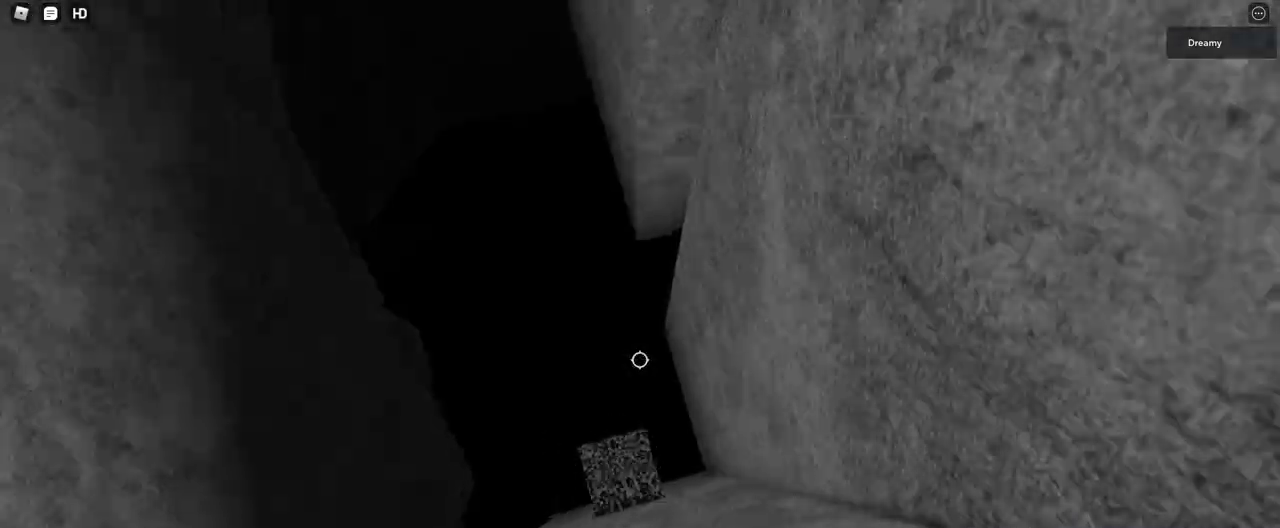
{"keys": [], "mouse": ["right"], "events": [[50, "space", "up"], [133, "s", "down"], [200, "s", "up"]]}
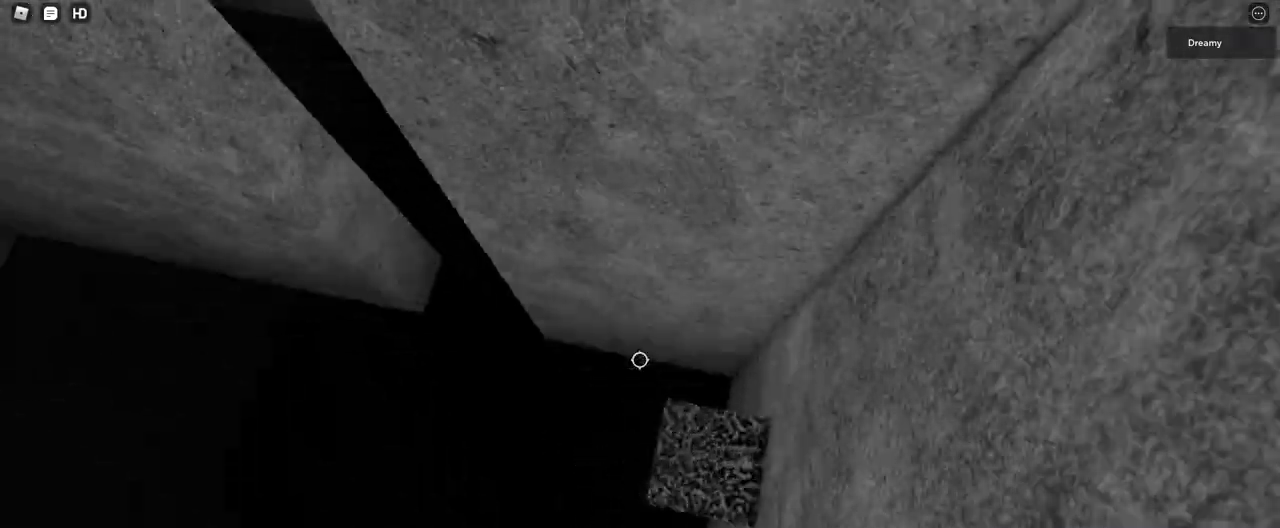
{"keys": ["a", "space"], "mouse": ["right"], "events": [[233, "a", "down"], [317, "space", "down"]]}
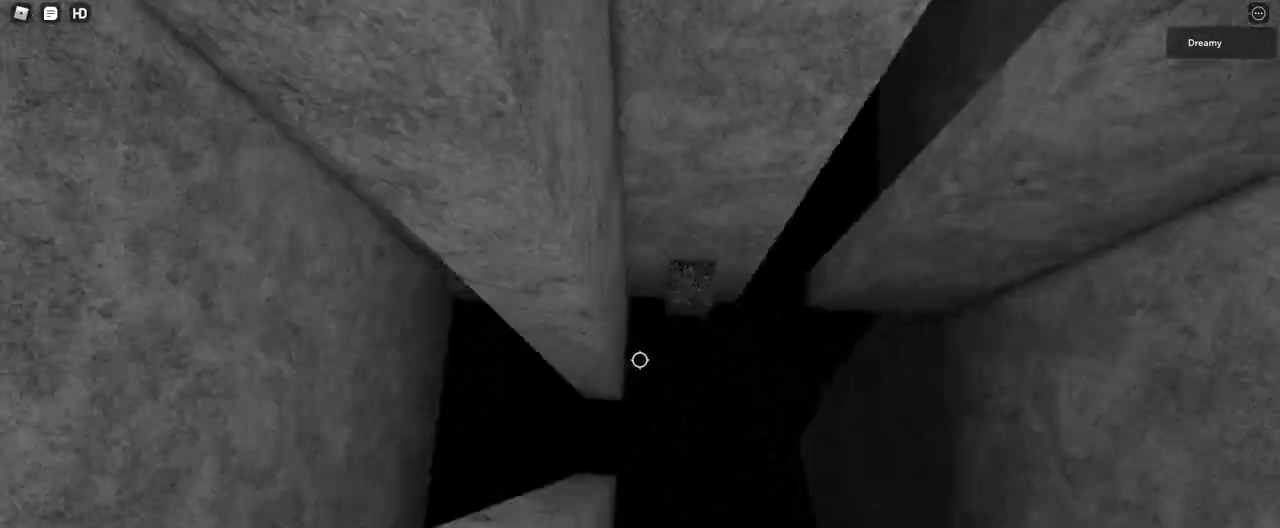
{"keys": ["space"], "mouse": ["right"], "events": [[417, "a", "up"]]}
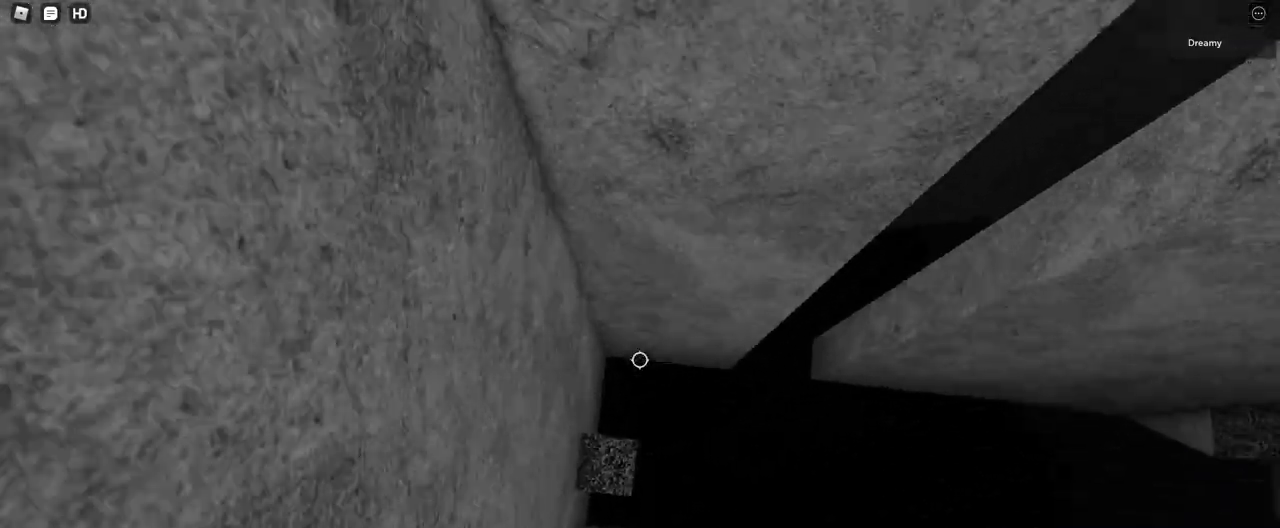
{"keys": [], "mouse": [], "events": [[133, "mouse_right", "up"], [150, "space", "up"]]}
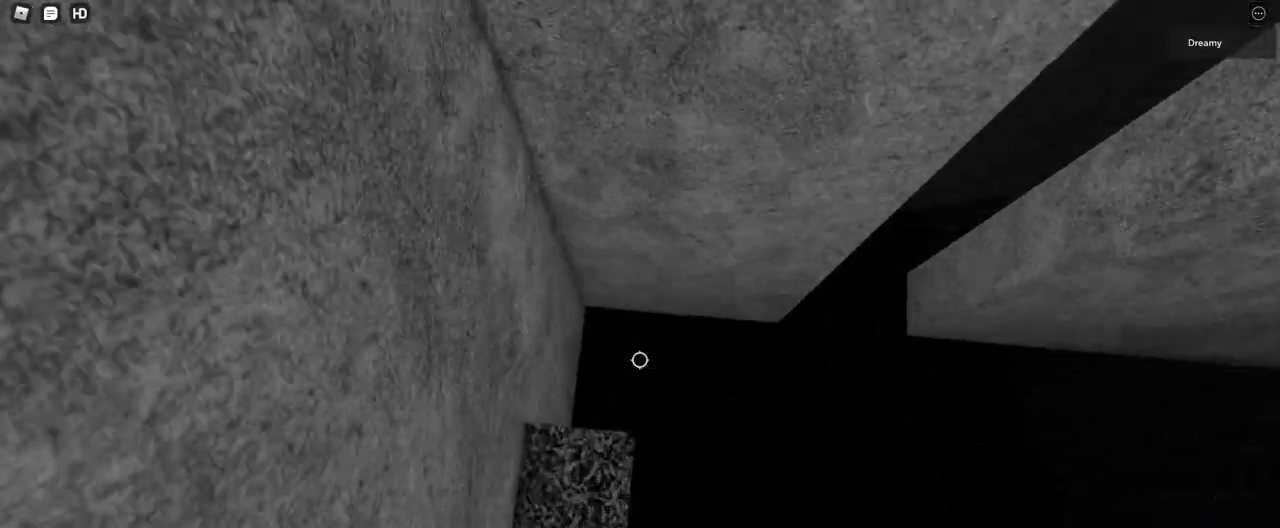
{"keys": ["d", "space"], "mouse": [], "events": [[33, "d", "down"], [150, "space", "down"]]}
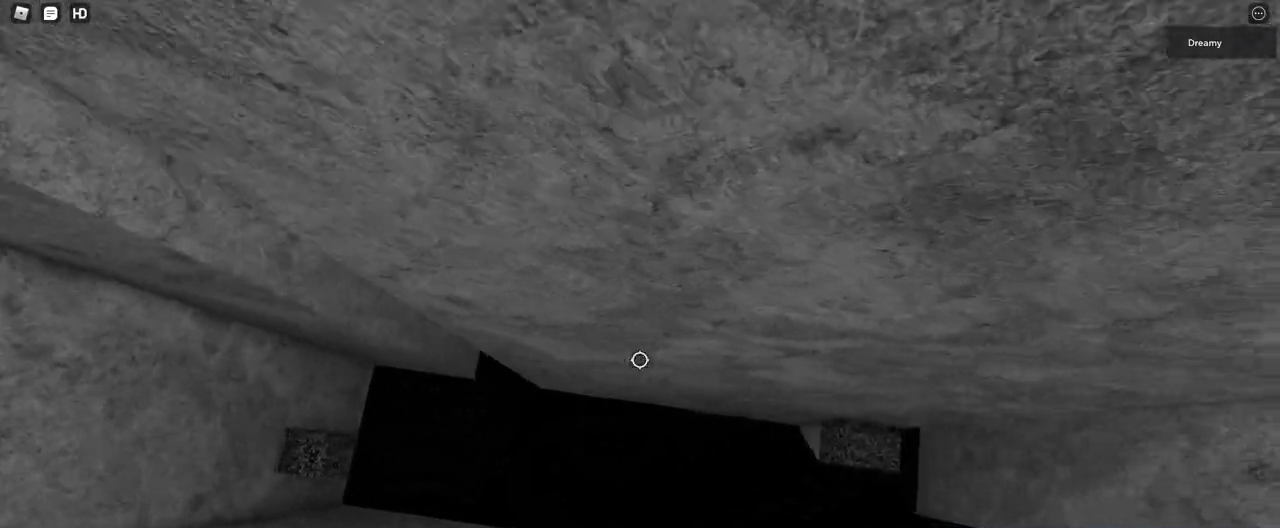
{"keys": ["a"], "mouse": [], "events": [[300, "d", "up"], [350, "space", "up"], [500, "a", "down"]]}
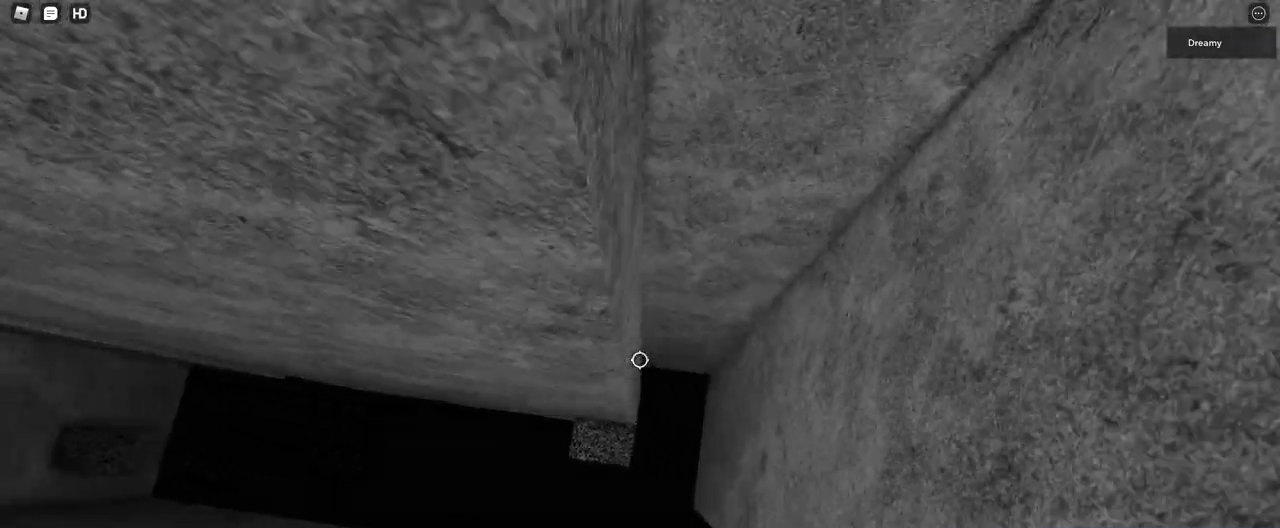
{"keys": [], "mouse": [], "events": [[83, "a", "up"]]}
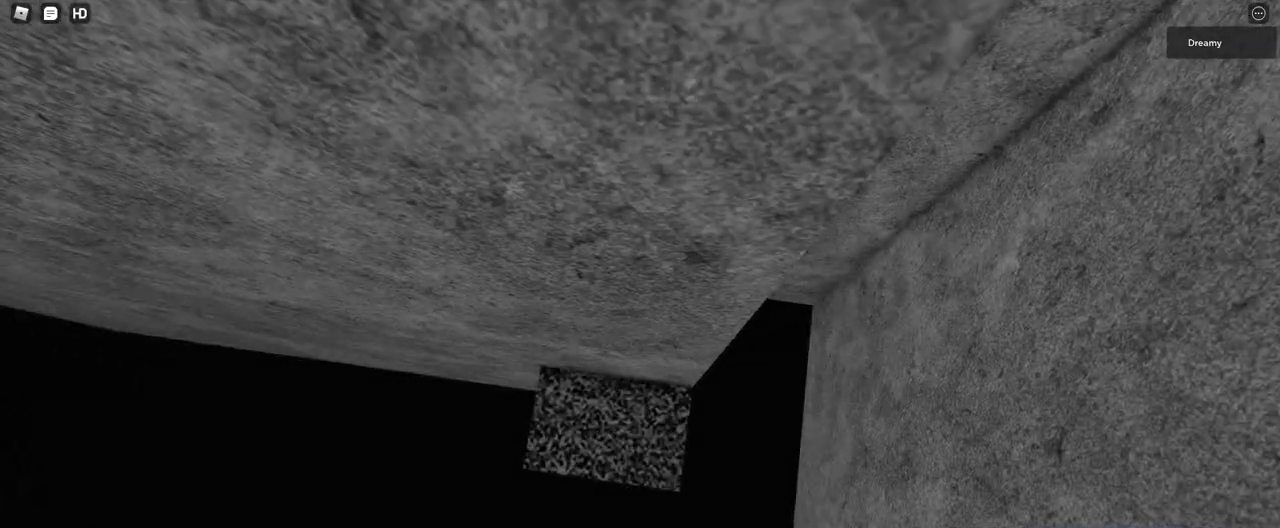
{"keys": [], "mouse": ["right"], "events": [[400, "w", "down"], [450, "w", "up"], [483, "mouse_right", "down"]]}
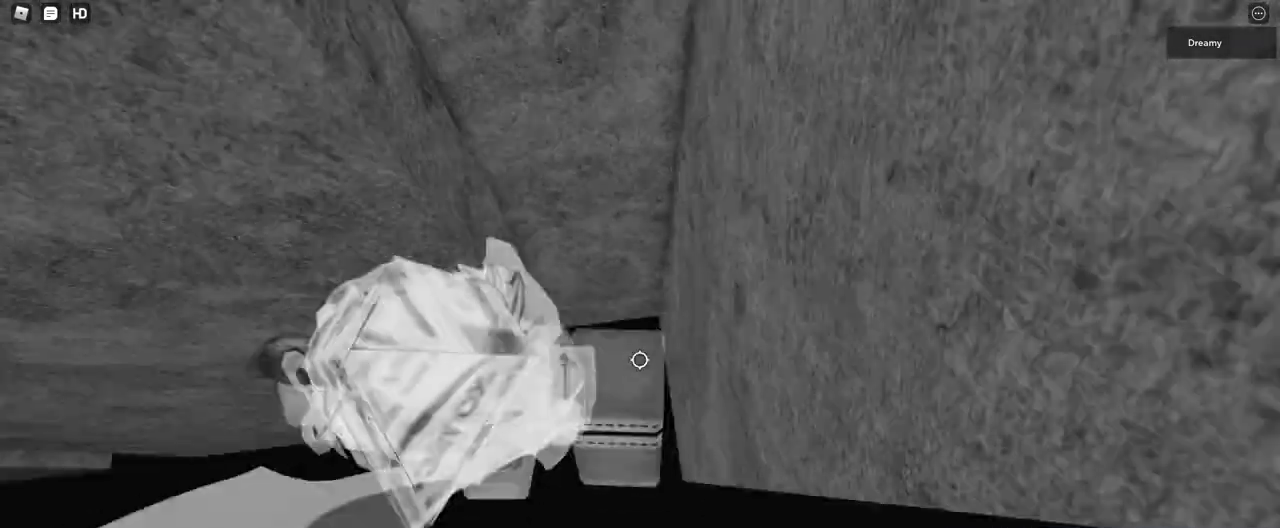
{"keys": ["d"], "mouse": ["right"], "events": [[450, "d", "down"]]}
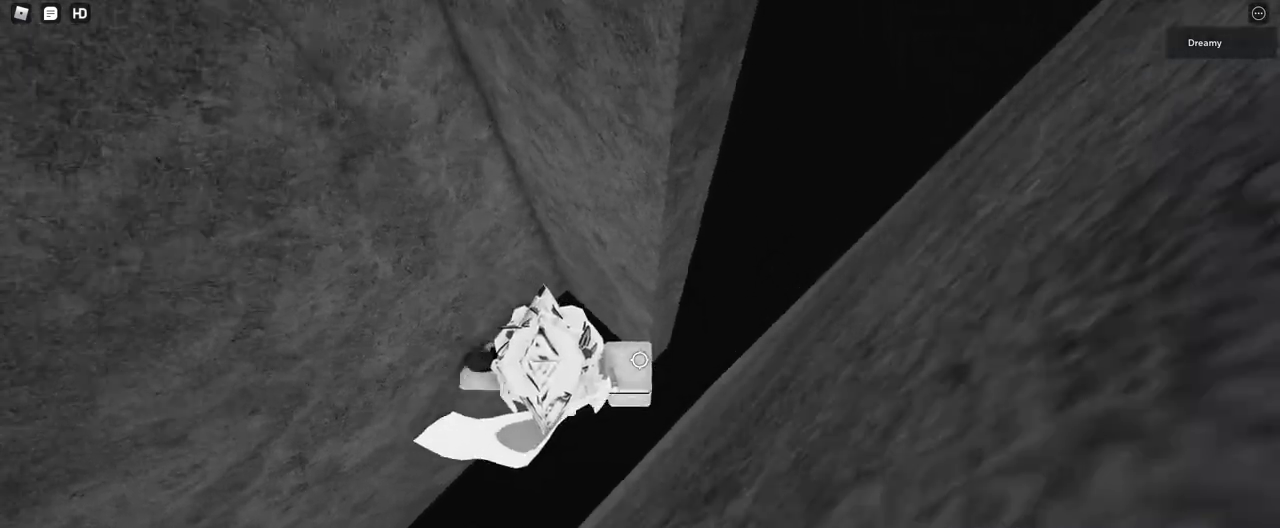
{"keys": ["d", "space"], "mouse": ["right"], "events": [[83, "space", "down"]]}
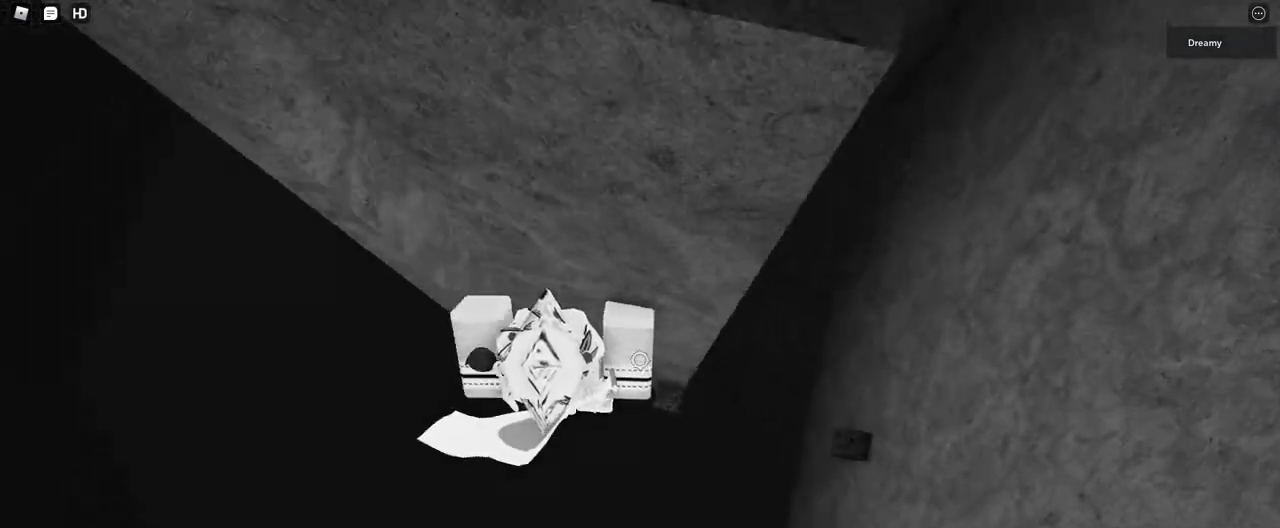
{"keys": ["a"], "mouse": ["right"], "events": [[150, "d", "up"], [233, "space", "up"], [450, "a", "down"]]}
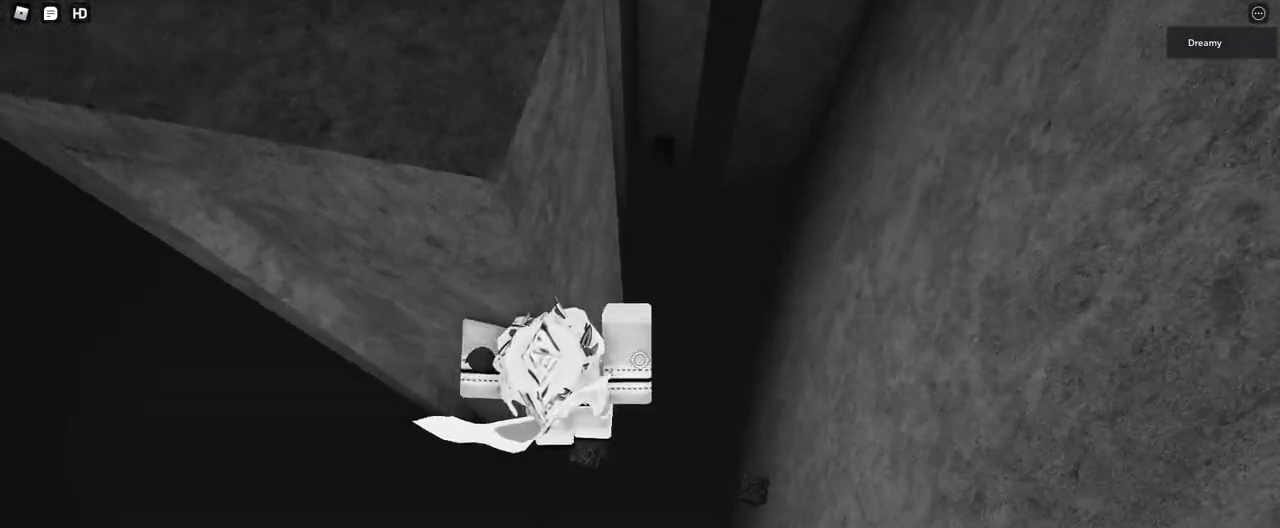
{"keys": ["shift"], "mouse": [], "events": [[17, "a", "up"], [250, "d", "down"], [250, "w", "down"], [317, "d", "up"], [317, "w", "up"], [433, "mouse_right", "up"], [500, "shift", "down"]]}
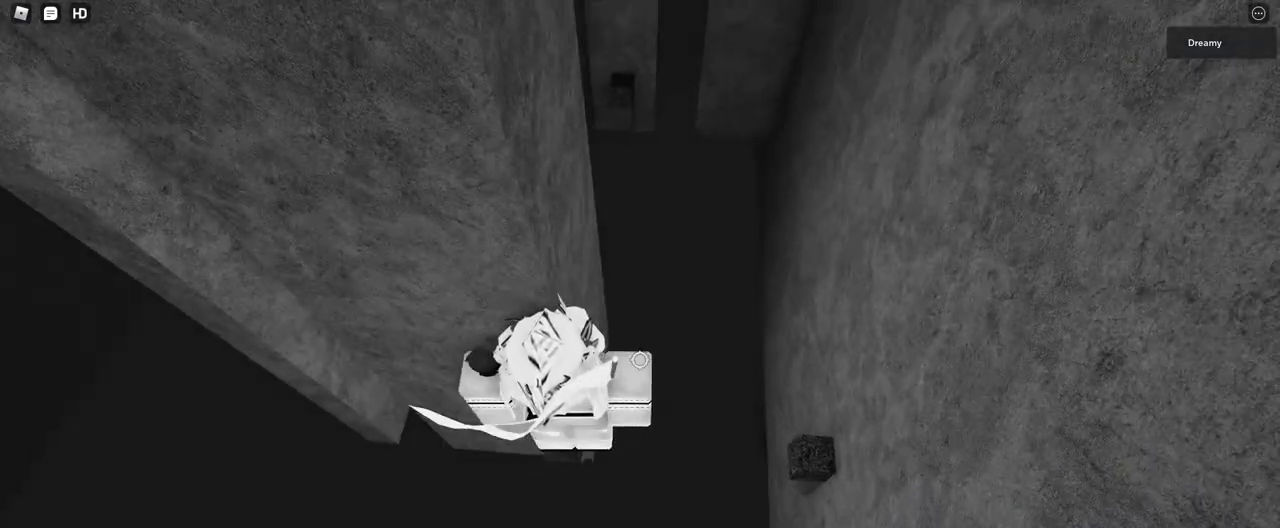
{"keys": [], "mouse": ["right"], "events": [[67, "shift", "up"], [83, "mouse_right", "down"]]}
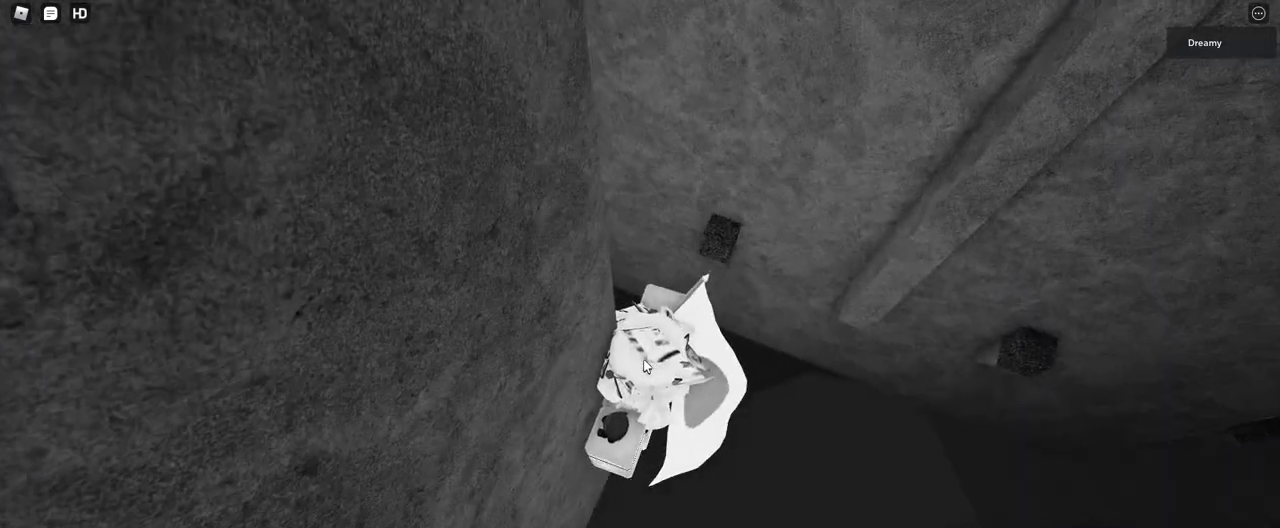
{"keys": ["d"], "mouse": ["right"], "events": [[67, "d", "down"], [83, "shift", "down"], [183, "space", "down"], [233, "shift", "up"], [467, "space", "up"]]}
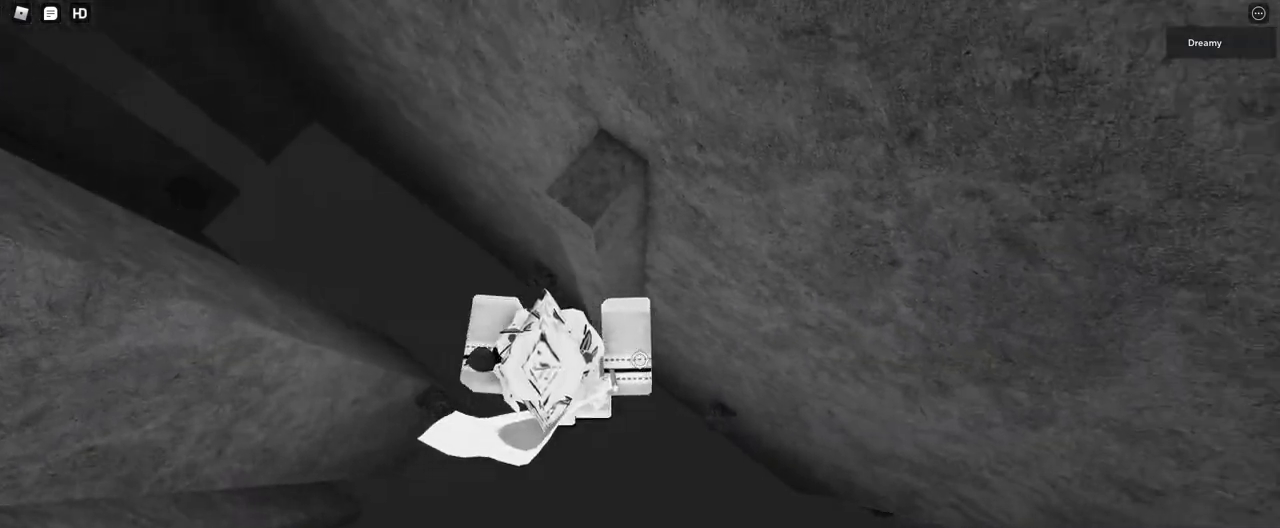
{"keys": [], "mouse": ["right"], "events": [[250, "w", "down"], [333, "d", "up"], [333, "w", "up"]]}
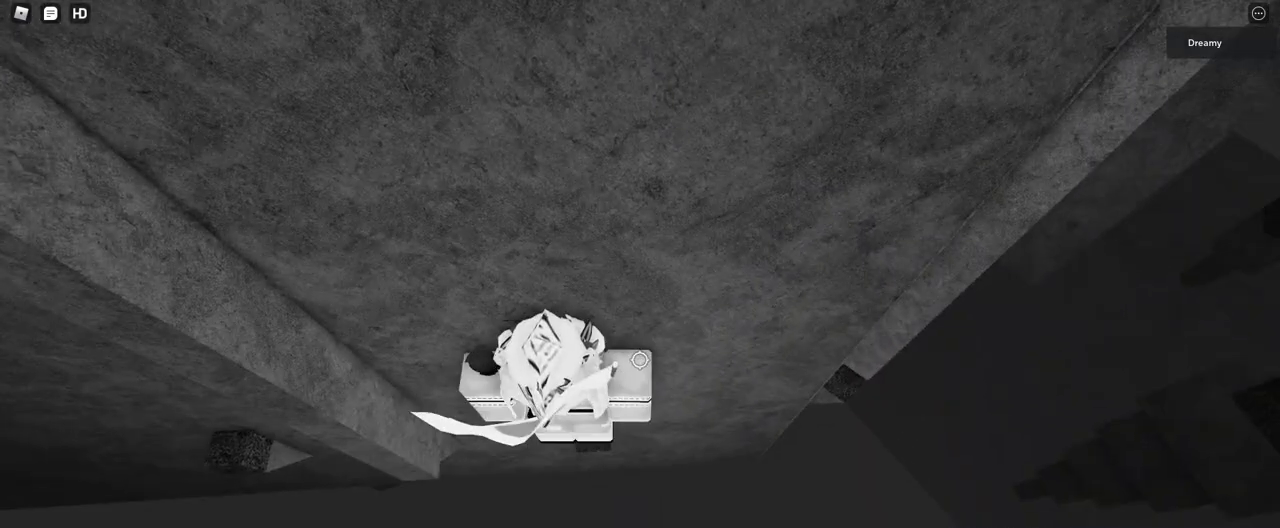
{"keys": ["d"], "mouse": ["right"], "events": [[33, "d", "down"], [200, "space", "down"], [350, "space", "up"]]}